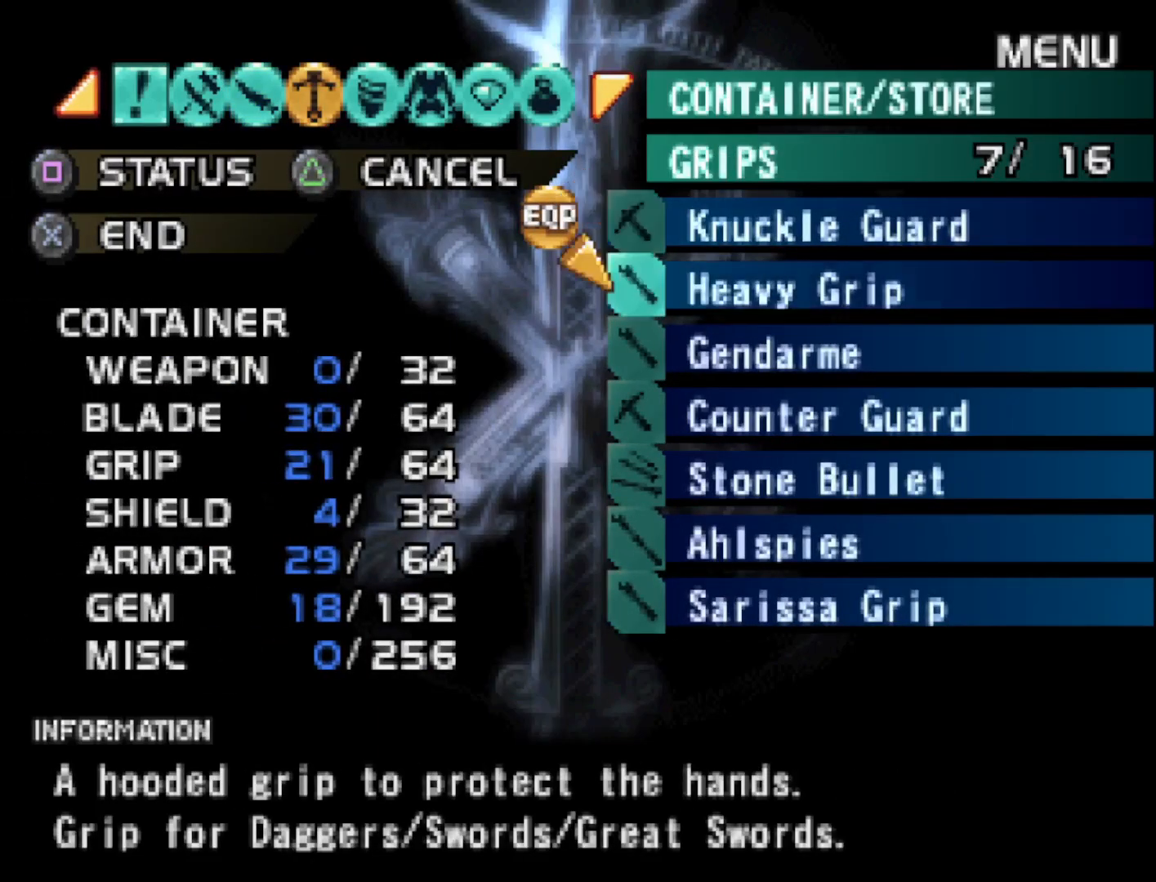
Gameplay with a controller (PlayStation layout); each line is a JSON object with the inputs held at the frame after it. "events" lists button and stick changes between this image and that frame as [ms after this image, input, new state], when the widget could be followed in between. Not read: left_stick.
{"buttons": [], "right_stick": "center", "events": [[17, "DPAD_DOWN", "up"], [317, "CIRCLE", "down"], [450, "CIRCLE", "up"]]}
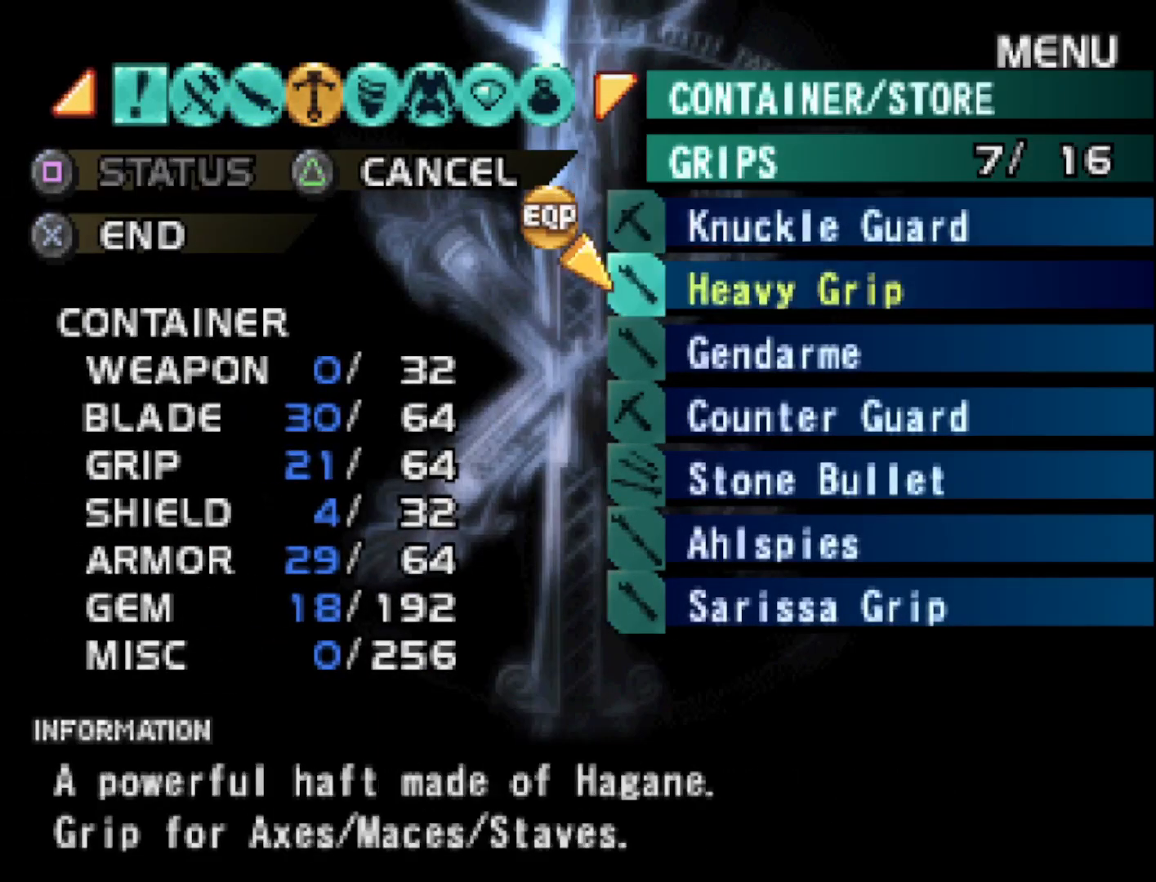
{"buttons": [], "right_stick": "center", "events": [[17, "CIRCLE", "down"], [150, "CIRCLE", "up"]]}
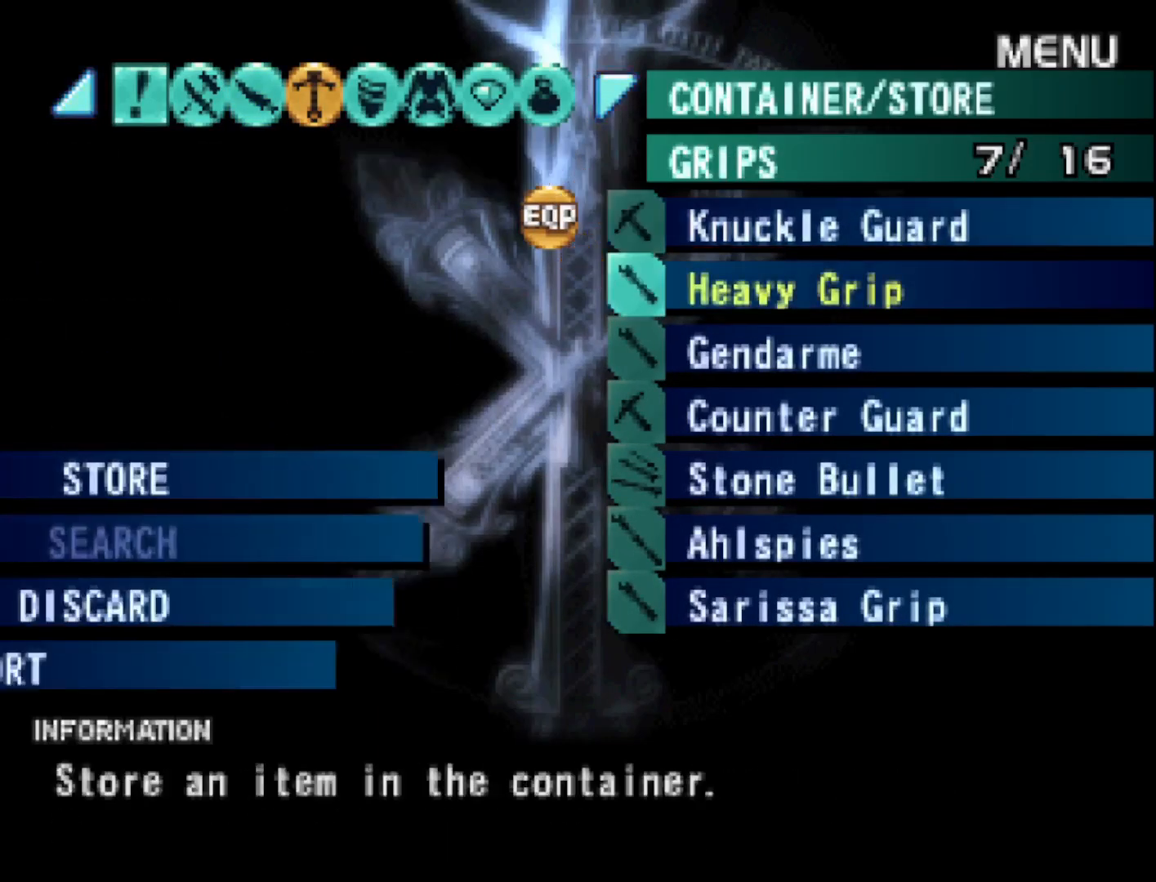
{"buttons": [], "right_stick": "center", "events": [[267, "CIRCLE", "down"], [383, "CIRCLE", "up"]]}
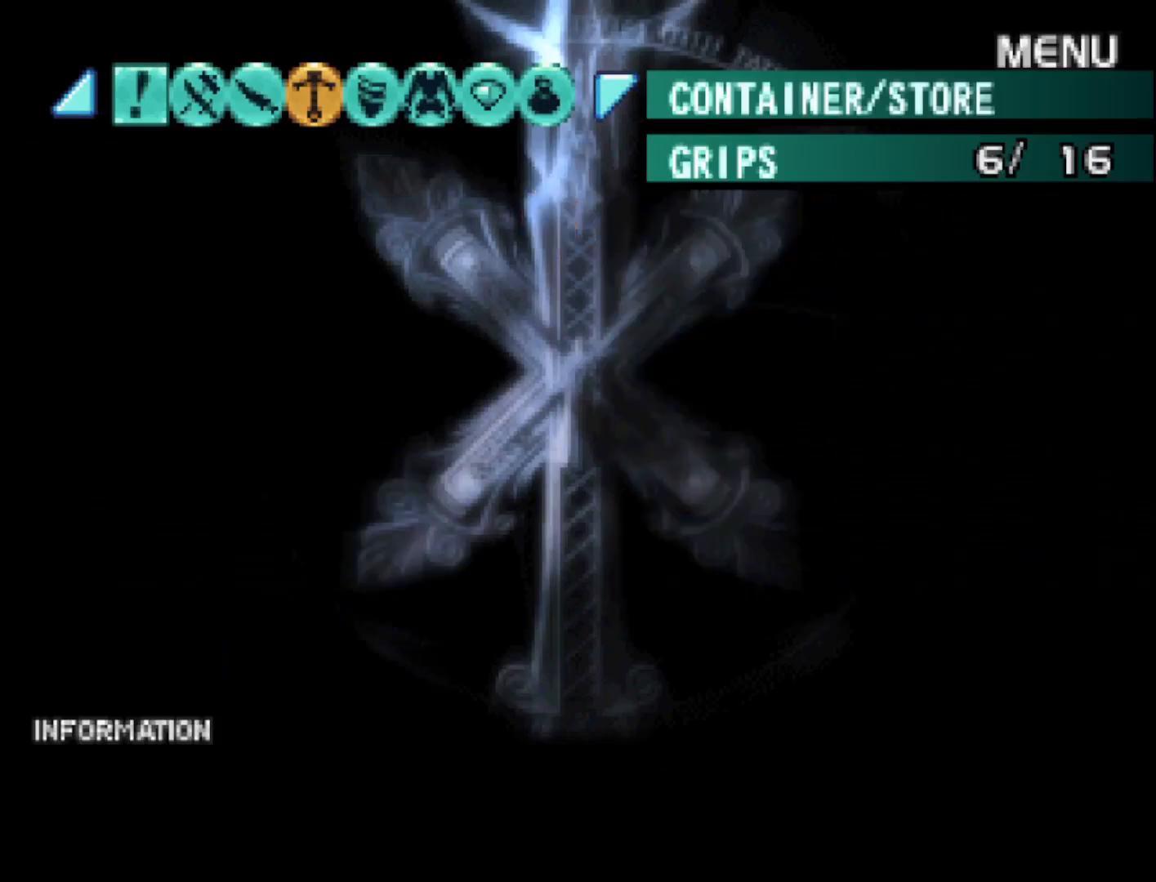
{"buttons": [], "right_stick": "center", "events": []}
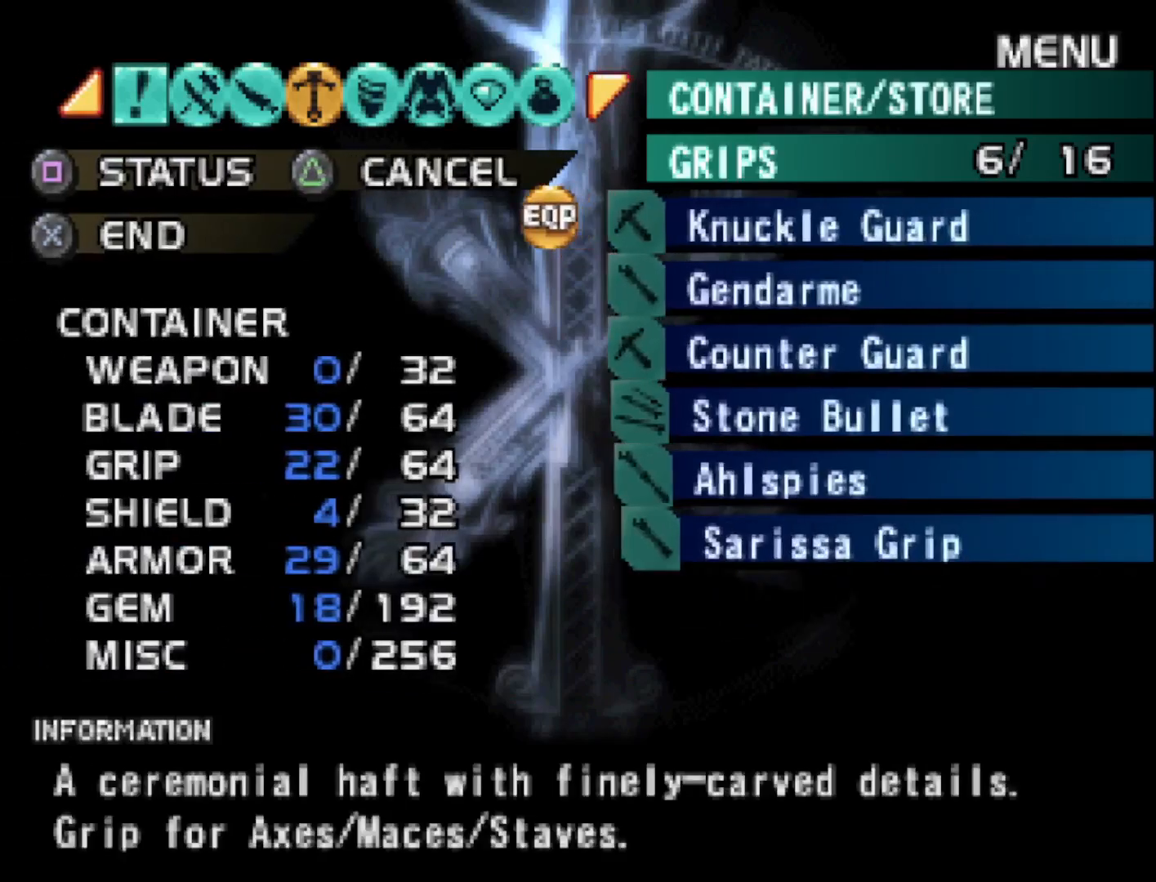
{"buttons": ["CIRCLE"], "right_stick": "center", "events": [[83, "CIRCLE", "down"], [217, "CIRCLE", "up"], [283, "CIRCLE", "down"], [400, "CIRCLE", "up"], [483, "CIRCLE", "down"]]}
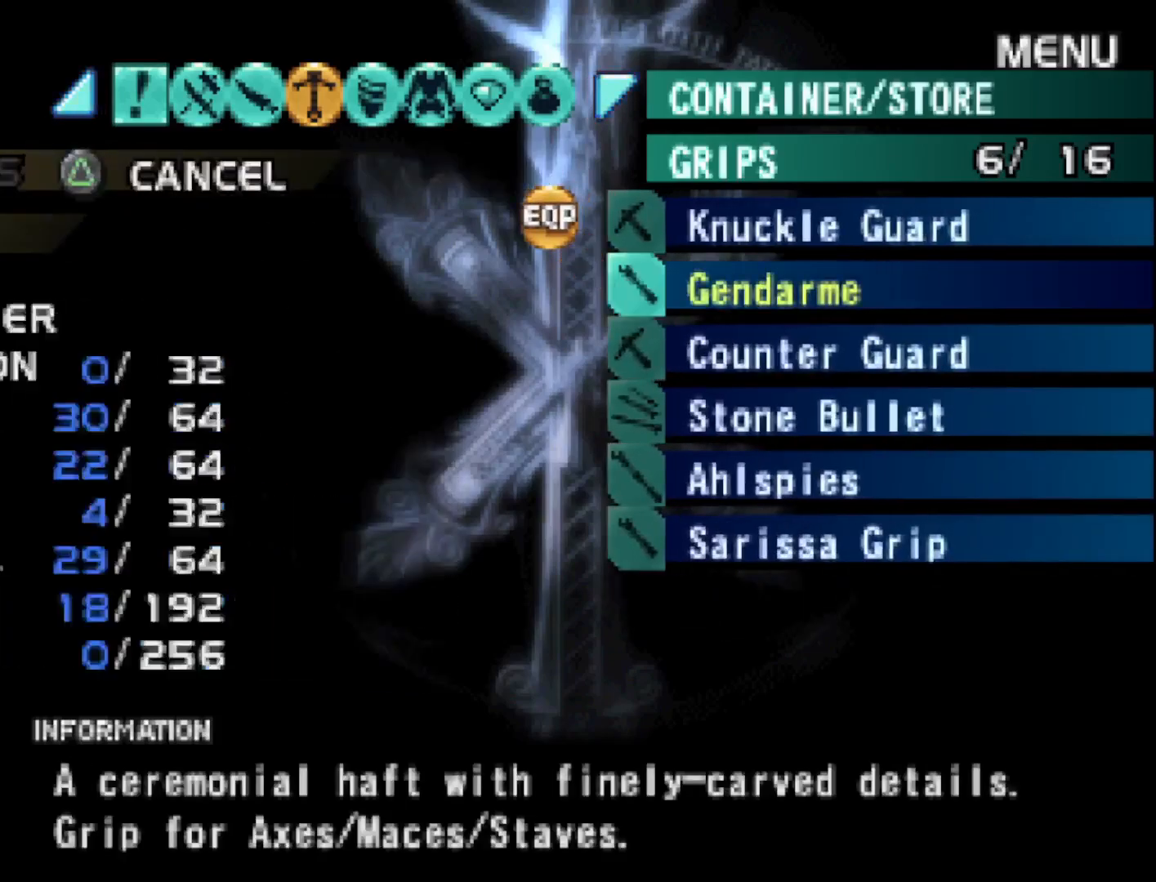
{"buttons": ["CIRCLE"], "right_stick": "center", "events": [[67, "CIRCLE", "up"], [483, "CIRCLE", "down"]]}
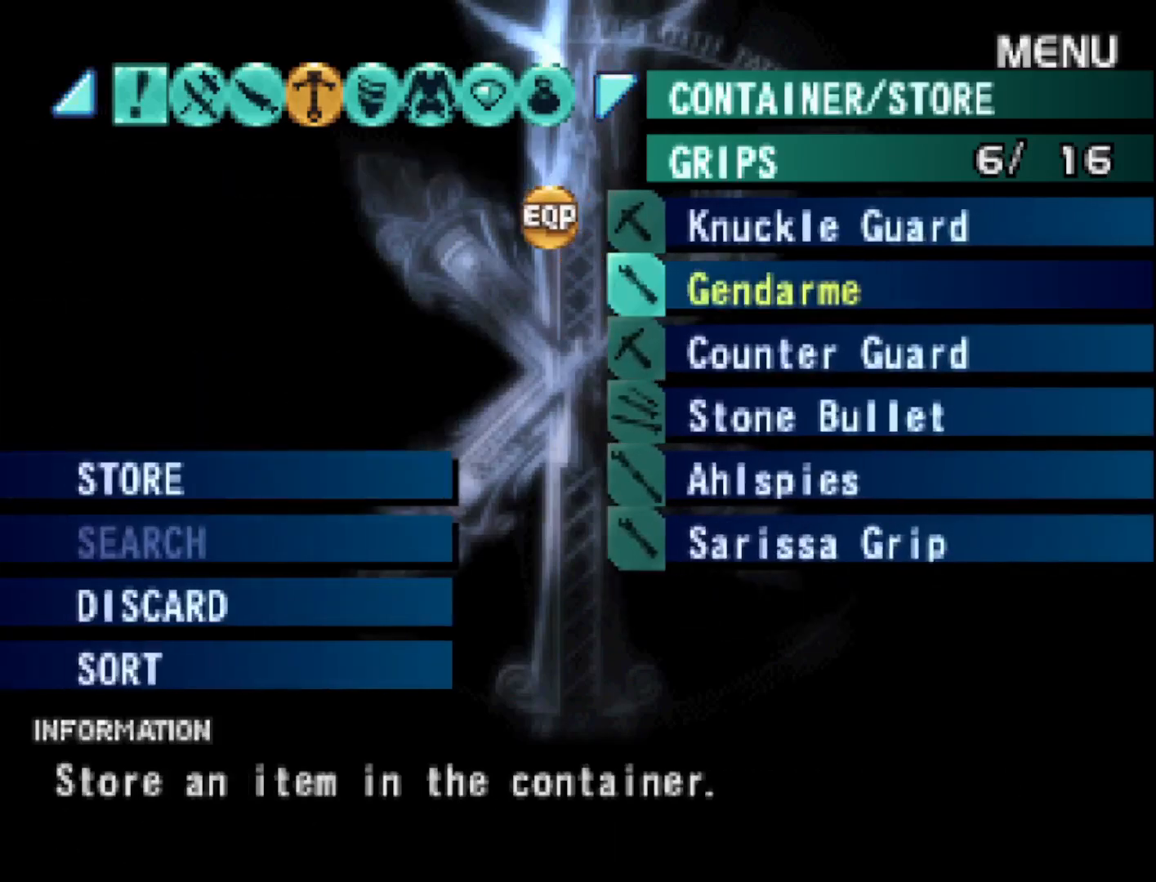
{"buttons": [], "right_stick": "center", "events": [[117, "CIRCLE", "up"]]}
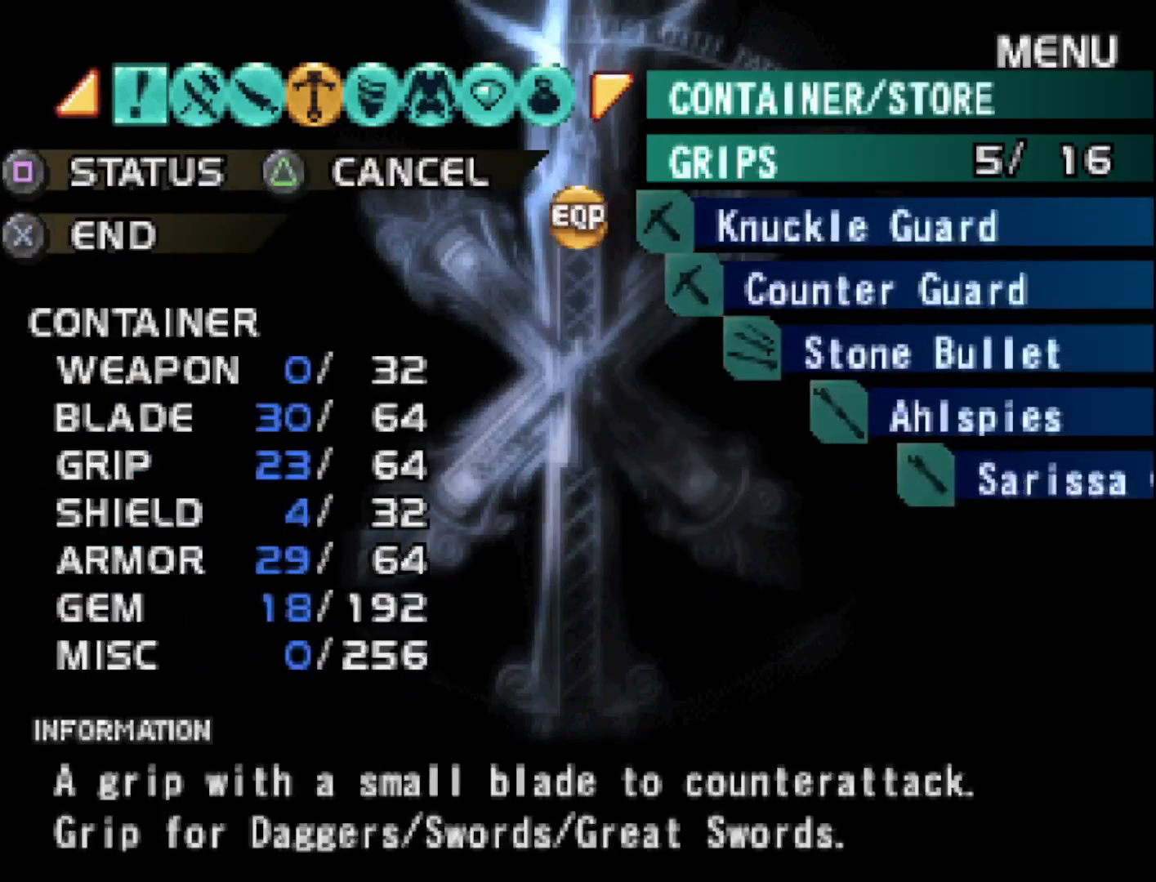
{"buttons": ["CIRCLE"], "right_stick": "center", "events": [[283, "CIRCLE", "down"], [383, "CIRCLE", "up"], [467, "CIRCLE", "down"]]}
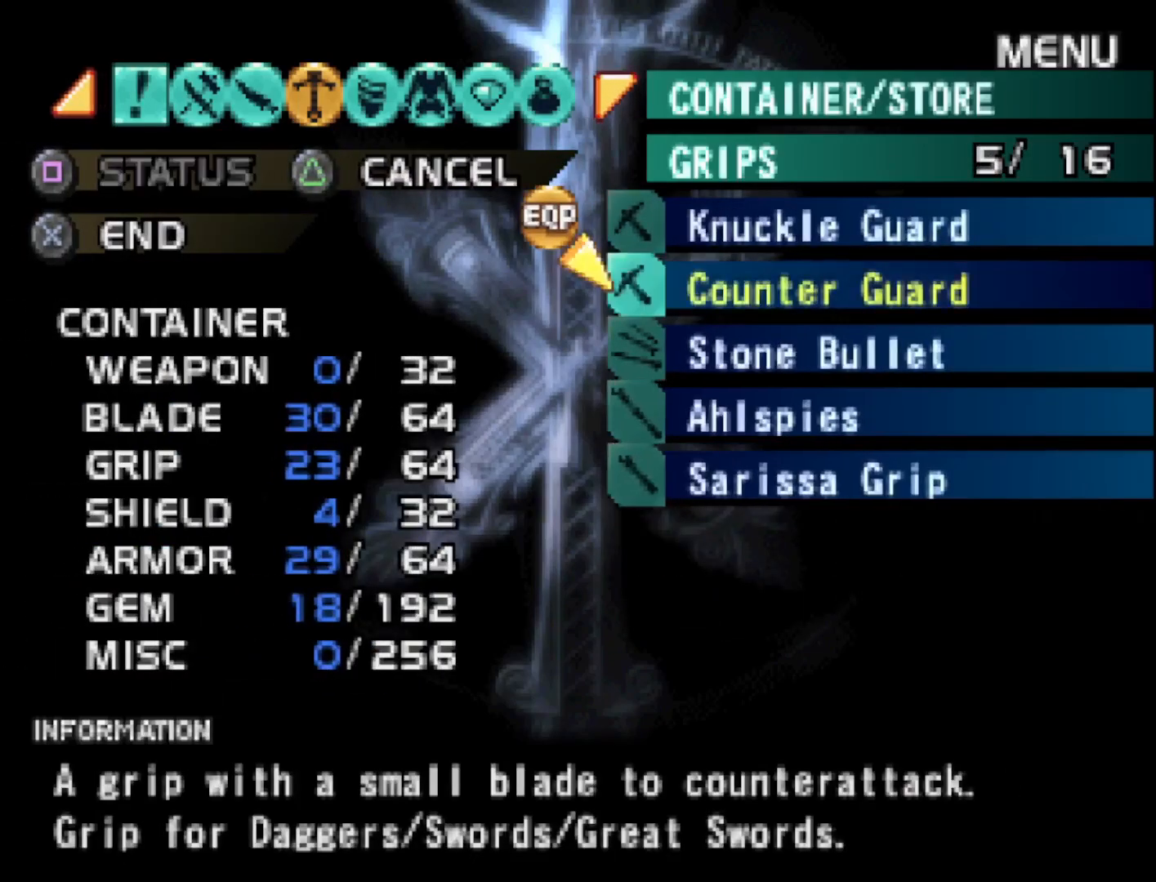
{"buttons": [], "right_stick": "center", "events": [[67, "CIRCLE", "up"], [167, "CIRCLE", "down"], [200, "CIRCLE", "up"]]}
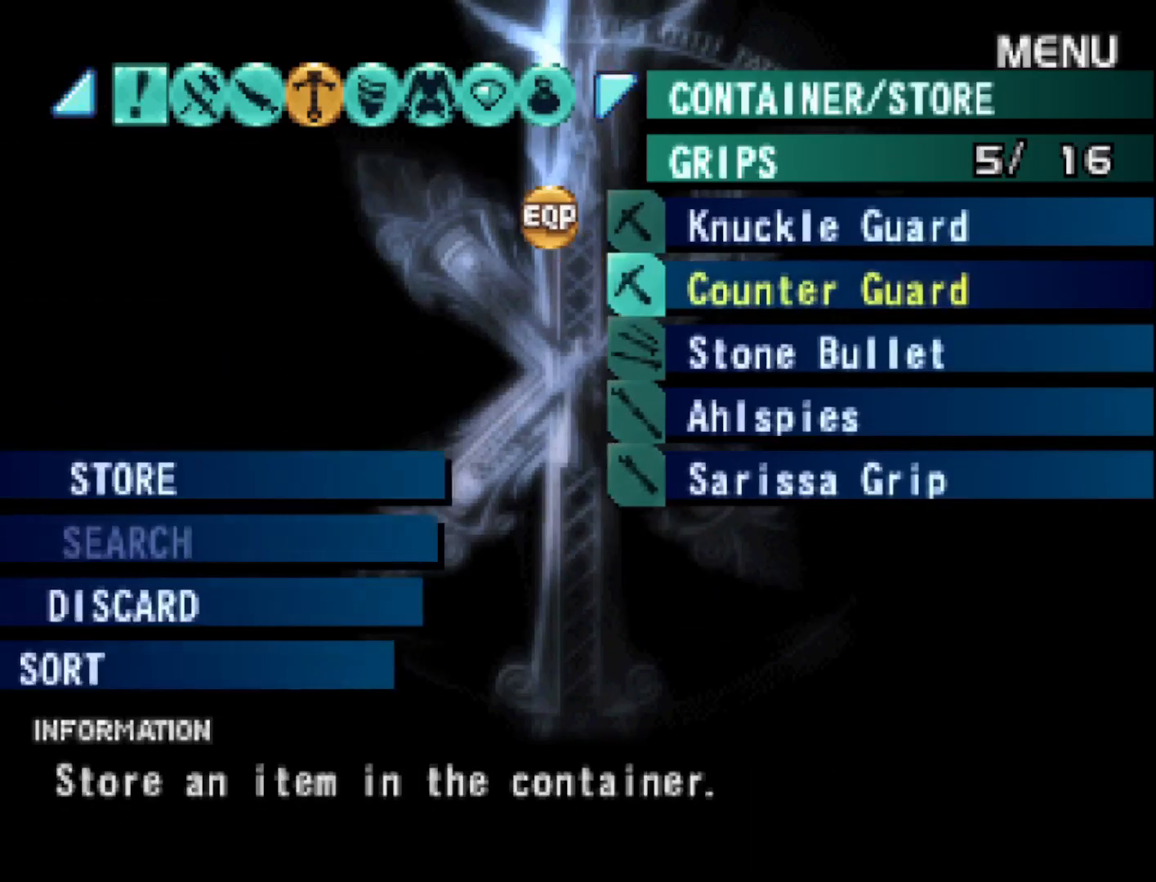
{"buttons": [], "right_stick": "center", "events": [[167, "CIRCLE", "down"], [300, "CIRCLE", "up"]]}
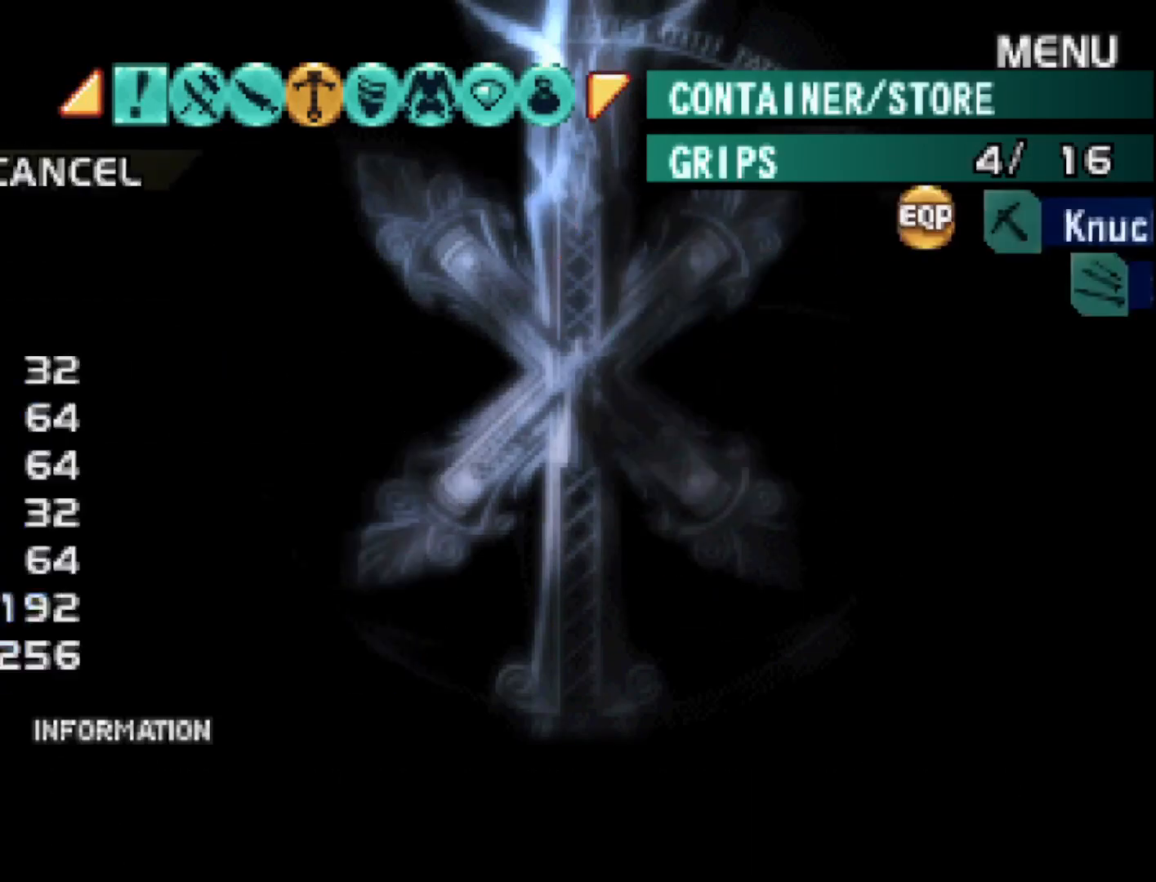
{"buttons": [], "right_stick": "center", "events": [[350, "CIRCLE", "down"], [433, "CIRCLE", "up"]]}
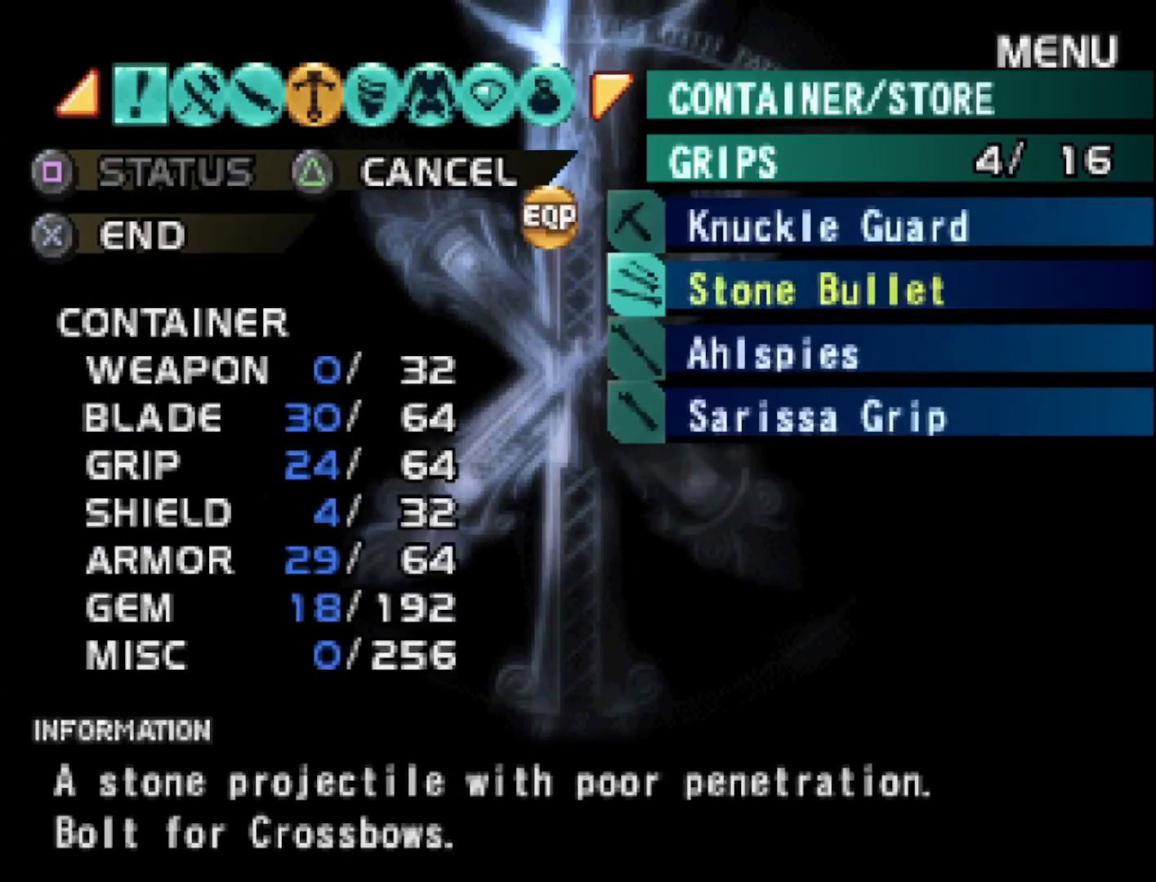
{"buttons": [], "right_stick": "center", "events": [[50, "CIRCLE", "down"], [117, "CIRCLE", "up"], [233, "CIRCLE", "down"], [300, "CIRCLE", "up"]]}
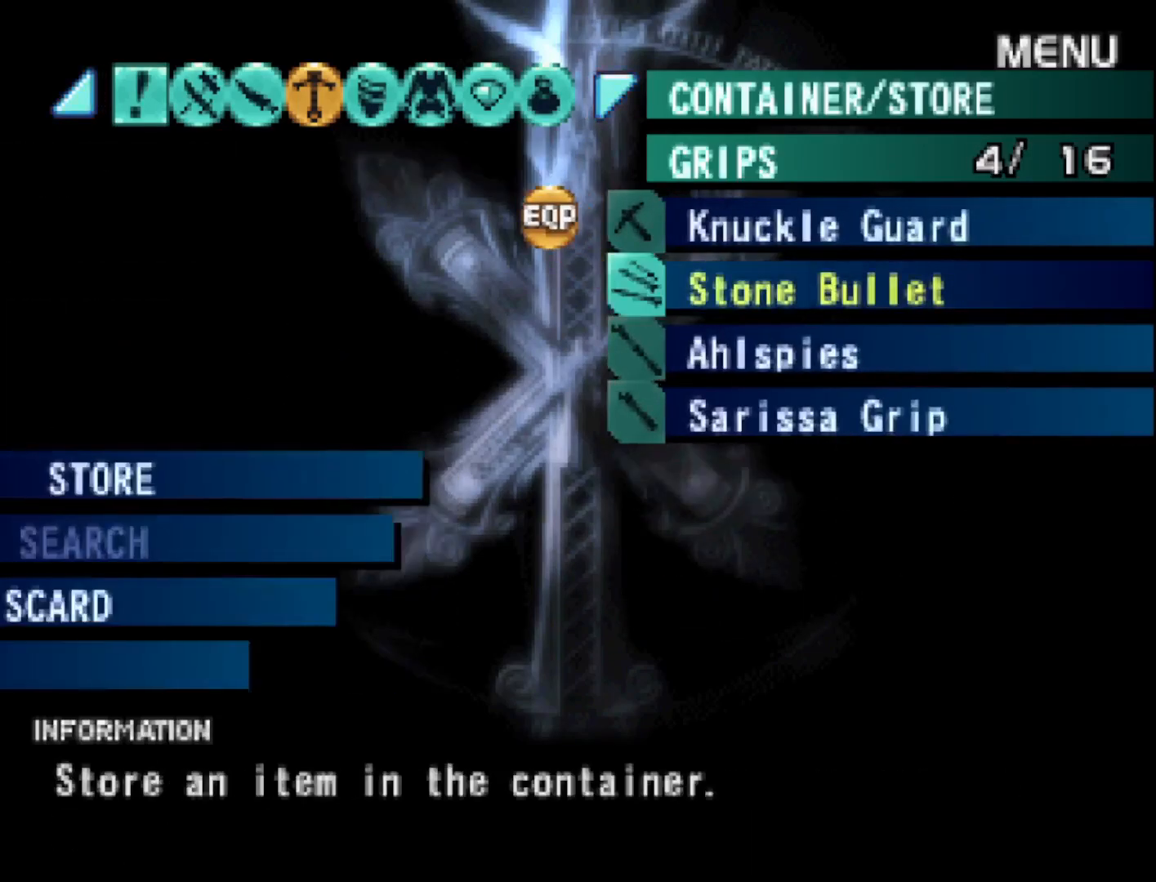
{"buttons": [], "right_stick": "center", "events": [[283, "CIRCLE", "down"], [383, "CIRCLE", "up"]]}
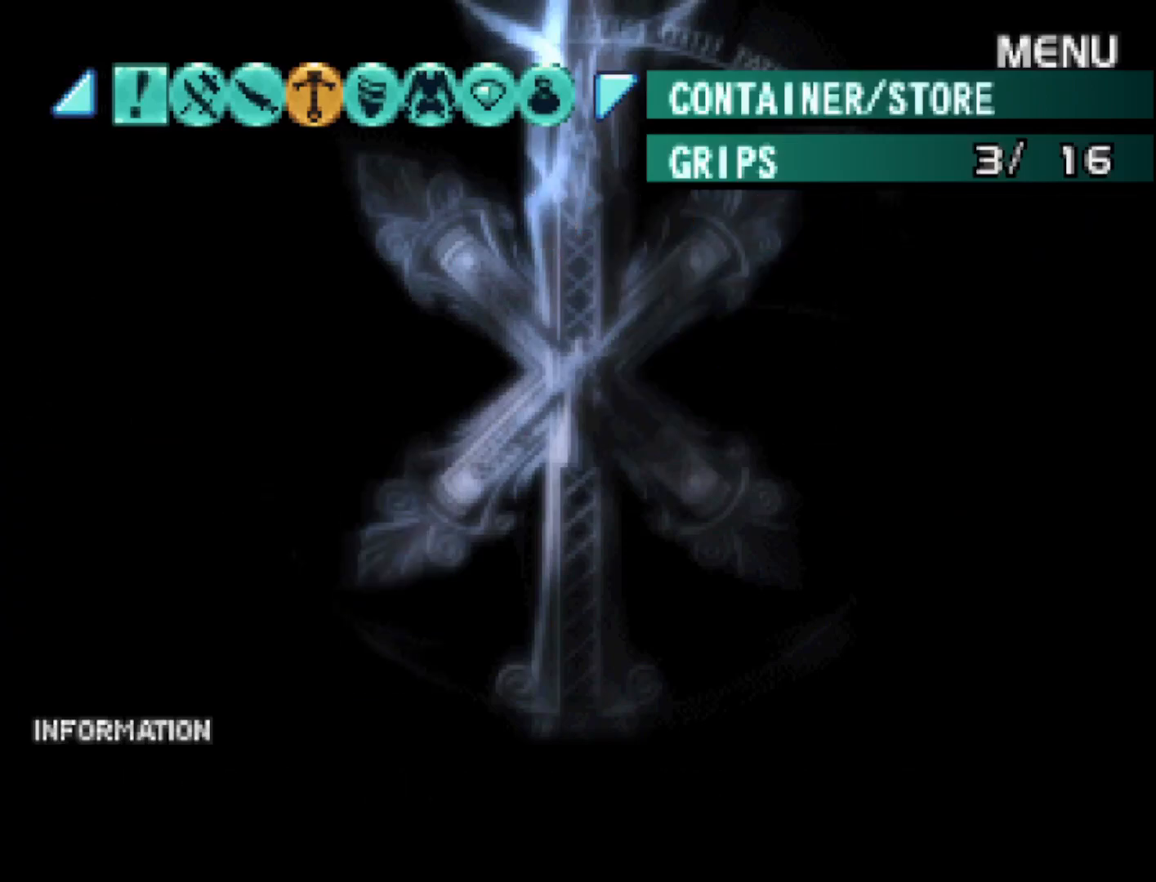
{"buttons": ["CIRCLE"], "right_stick": "center", "events": [[500, "CIRCLE", "down"]]}
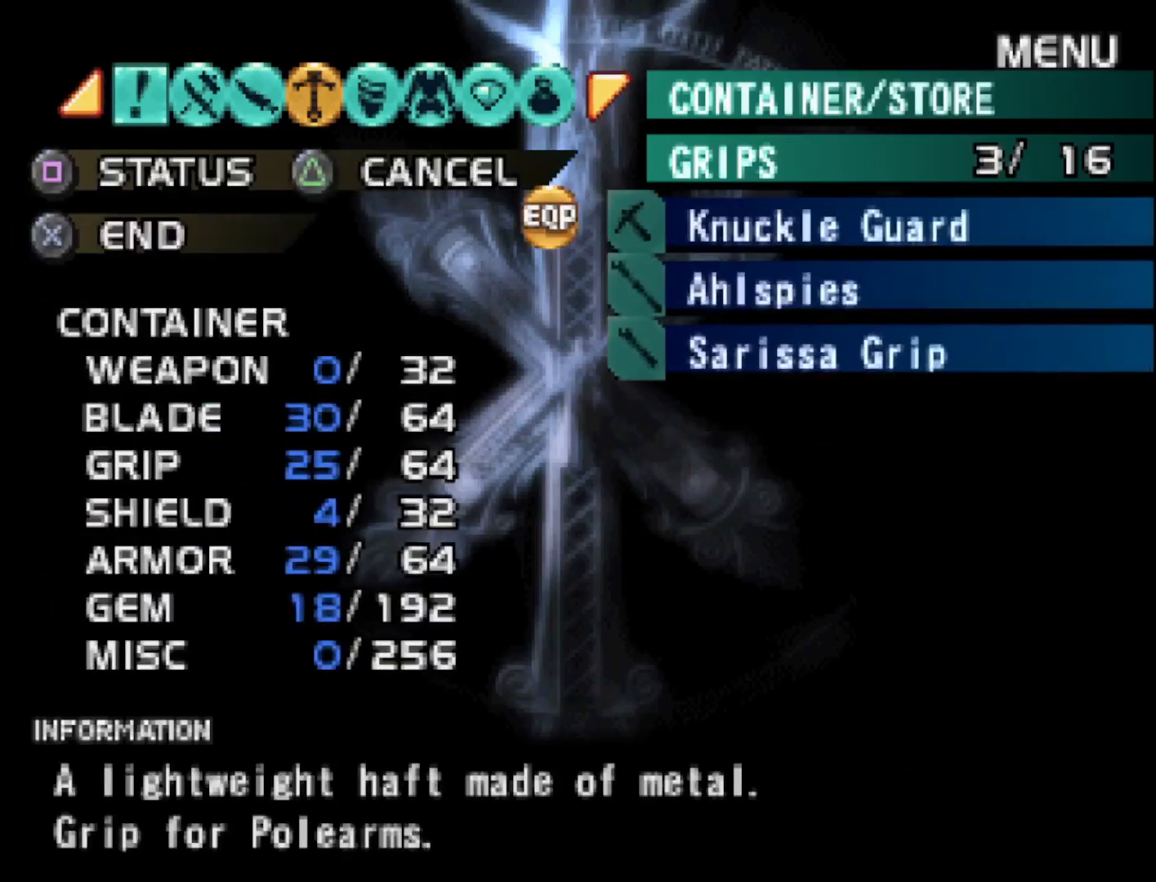
{"buttons": [], "right_stick": "center", "events": [[83, "CIRCLE", "up"], [183, "CIRCLE", "down"], [283, "CIRCLE", "up"]]}
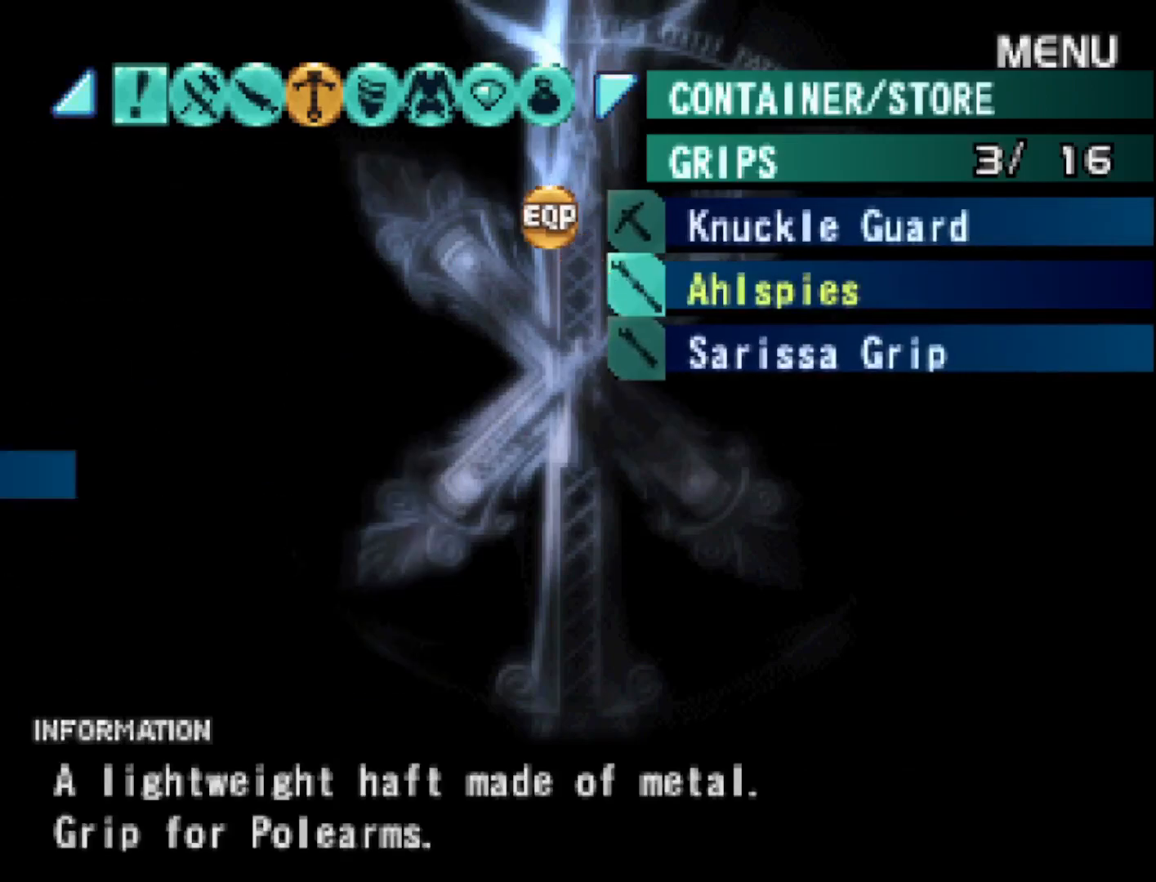
{"buttons": [], "right_stick": "center", "events": [[367, "CIRCLE", "down"], [483, "CIRCLE", "up"]]}
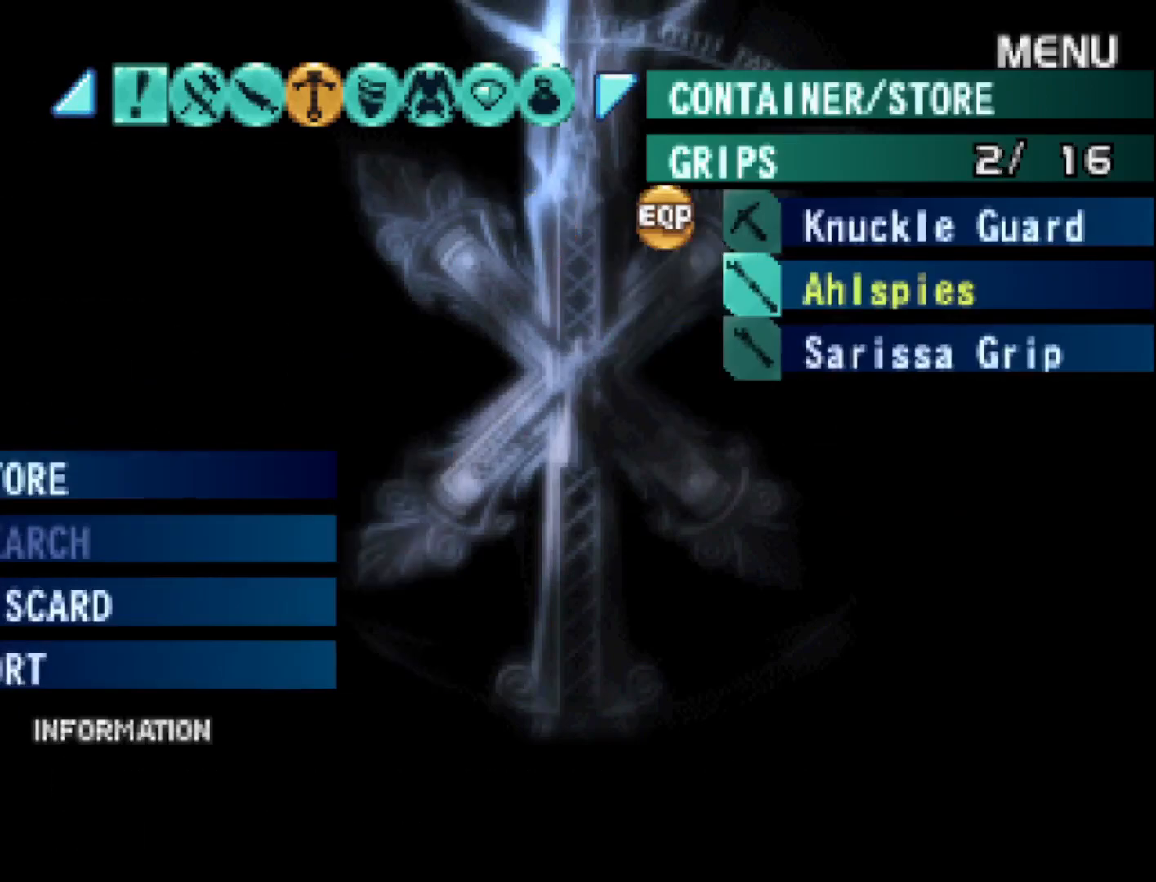
{"buttons": ["CIRCLE"], "right_stick": "center", "events": [[500, "CIRCLE", "down"]]}
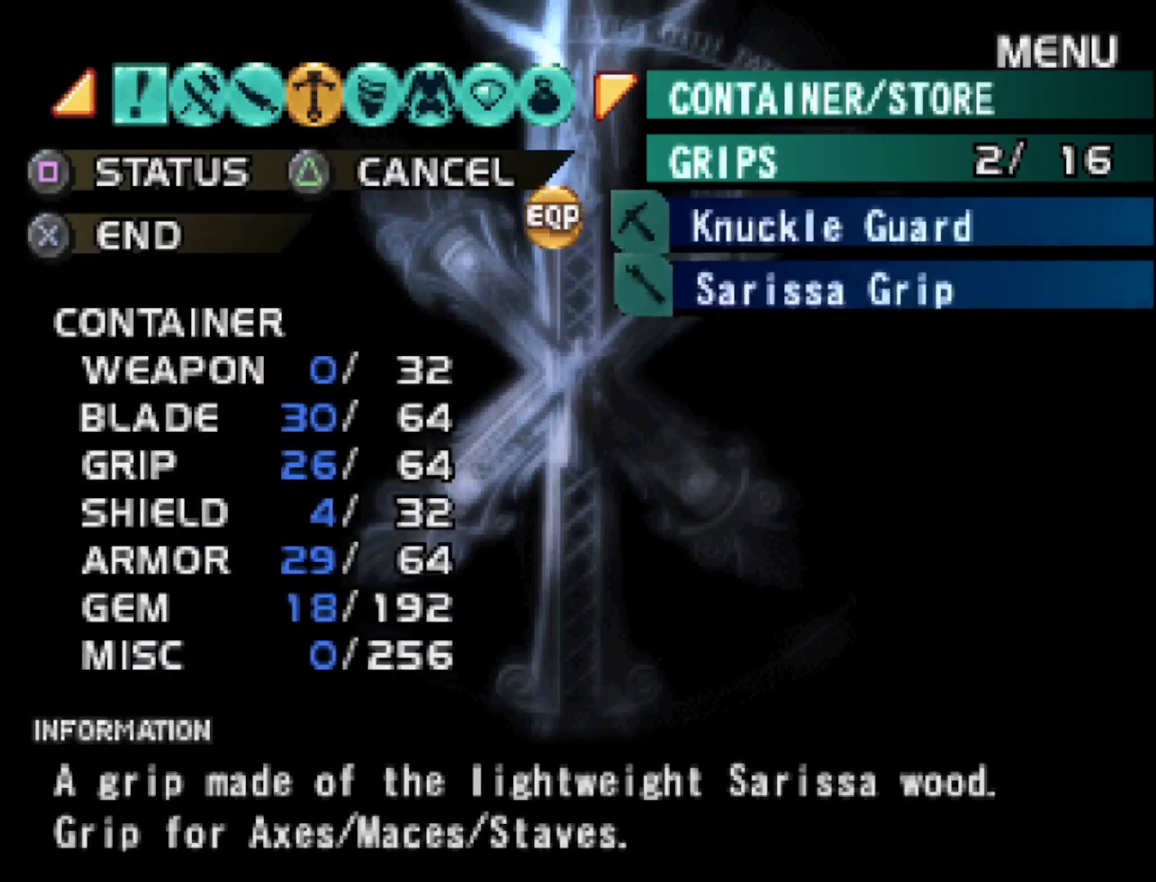
{"buttons": [], "right_stick": "center", "events": [[83, "CIRCLE", "up"], [183, "CIRCLE", "down"], [267, "CIRCLE", "up"]]}
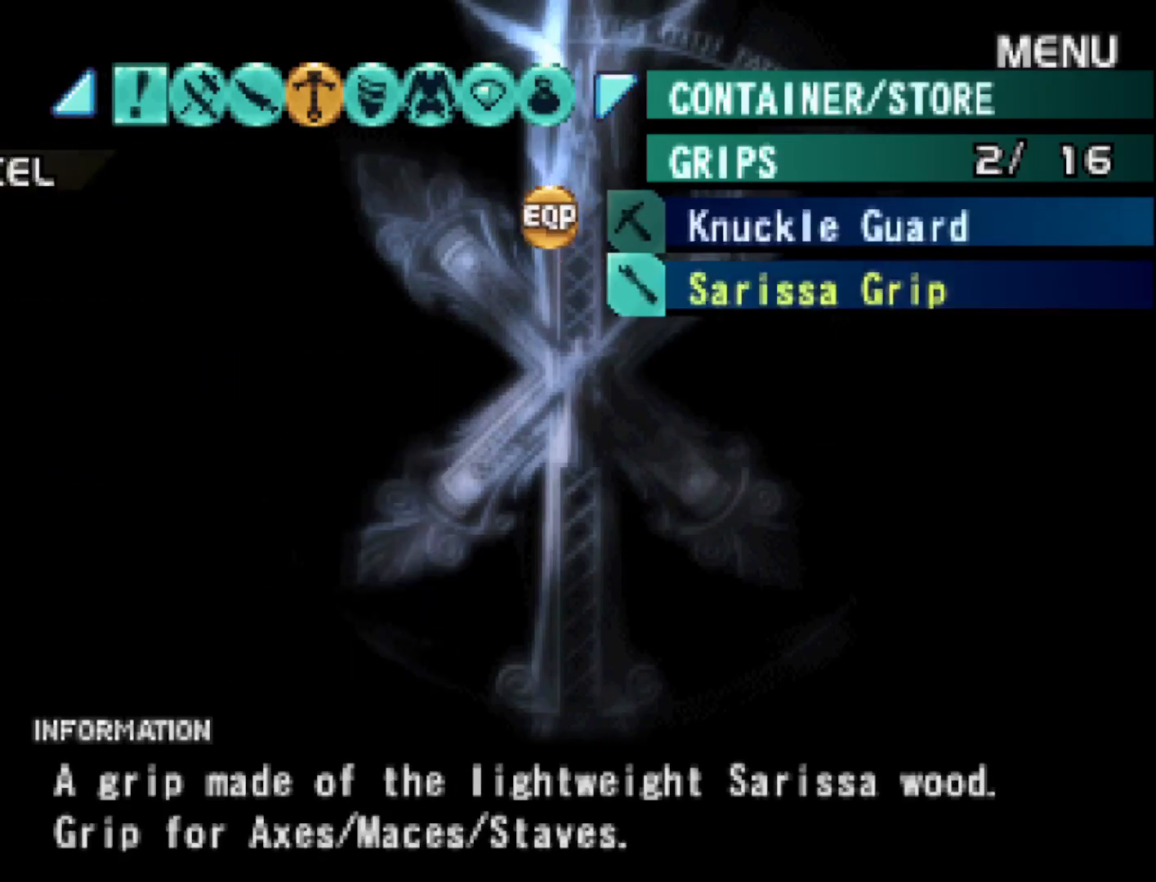
{"buttons": ["CIRCLE"], "right_stick": "center", "events": [[367, "CIRCLE", "down"]]}
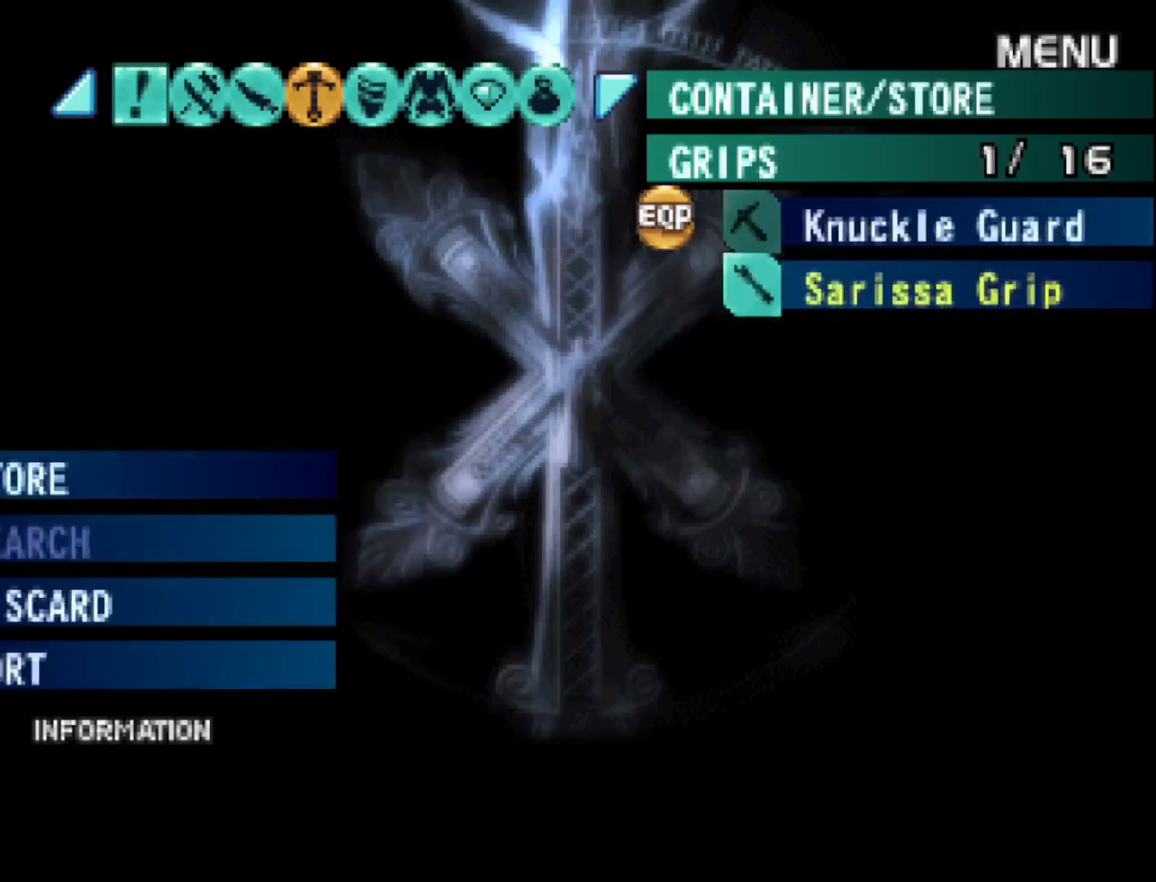
{"buttons": [], "right_stick": "center", "events": [[17, "CIRCLE", "up"], [317, "R1", "down"], [450, "R1", "up"]]}
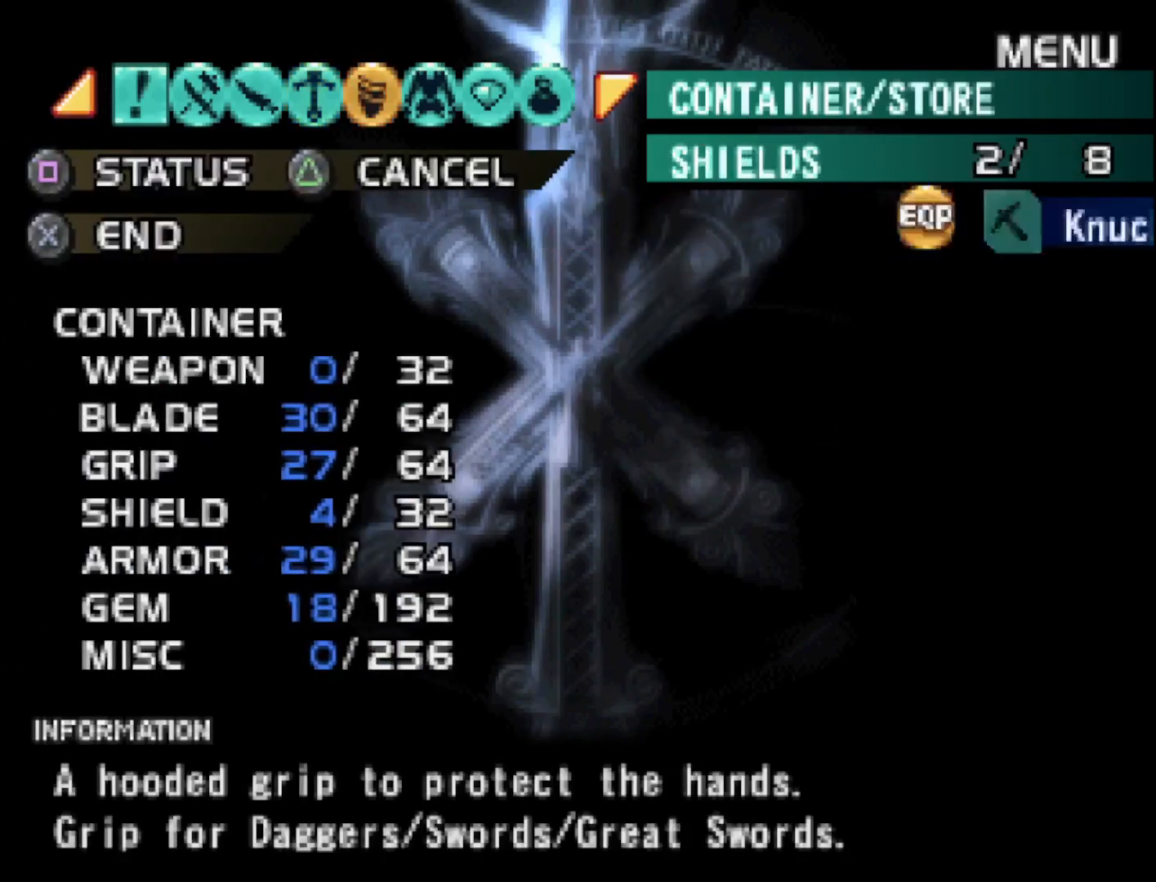
{"buttons": [], "right_stick": "center", "events": []}
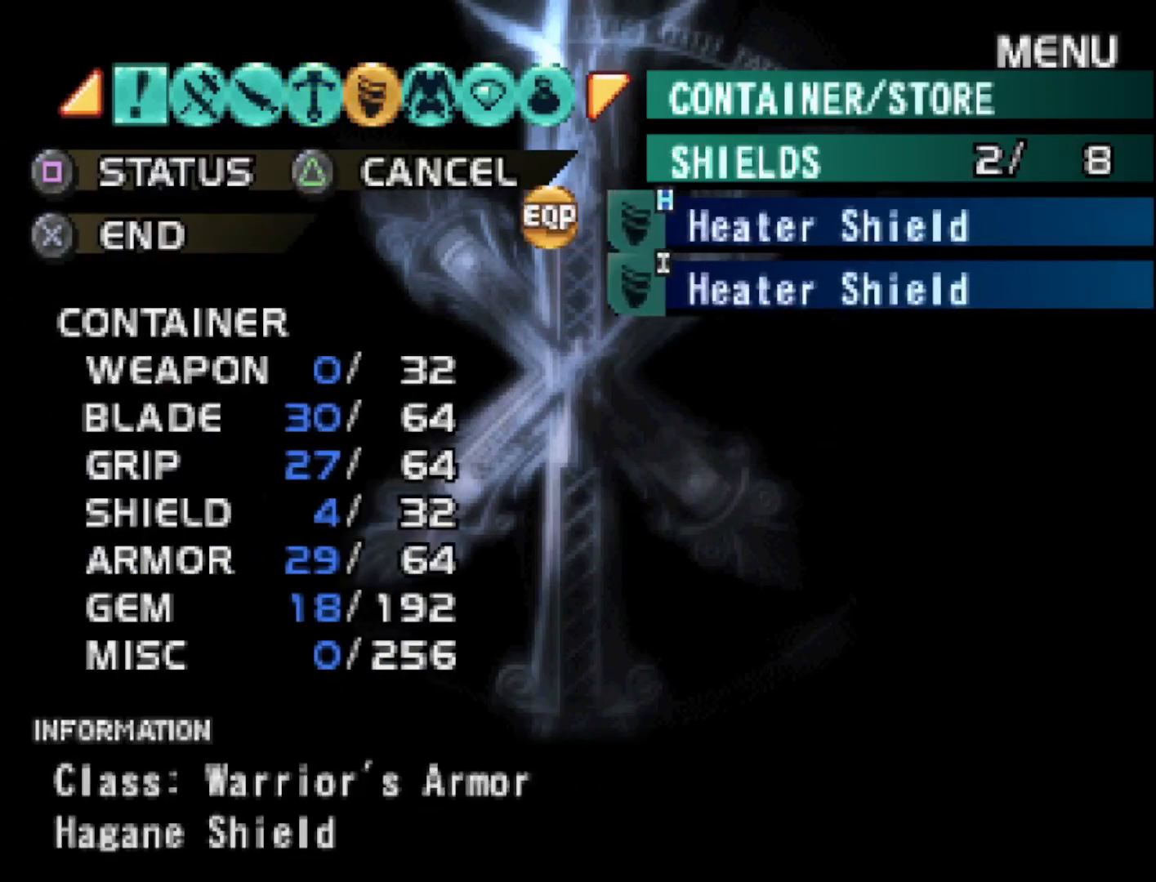
{"buttons": [], "right_stick": "center", "events": []}
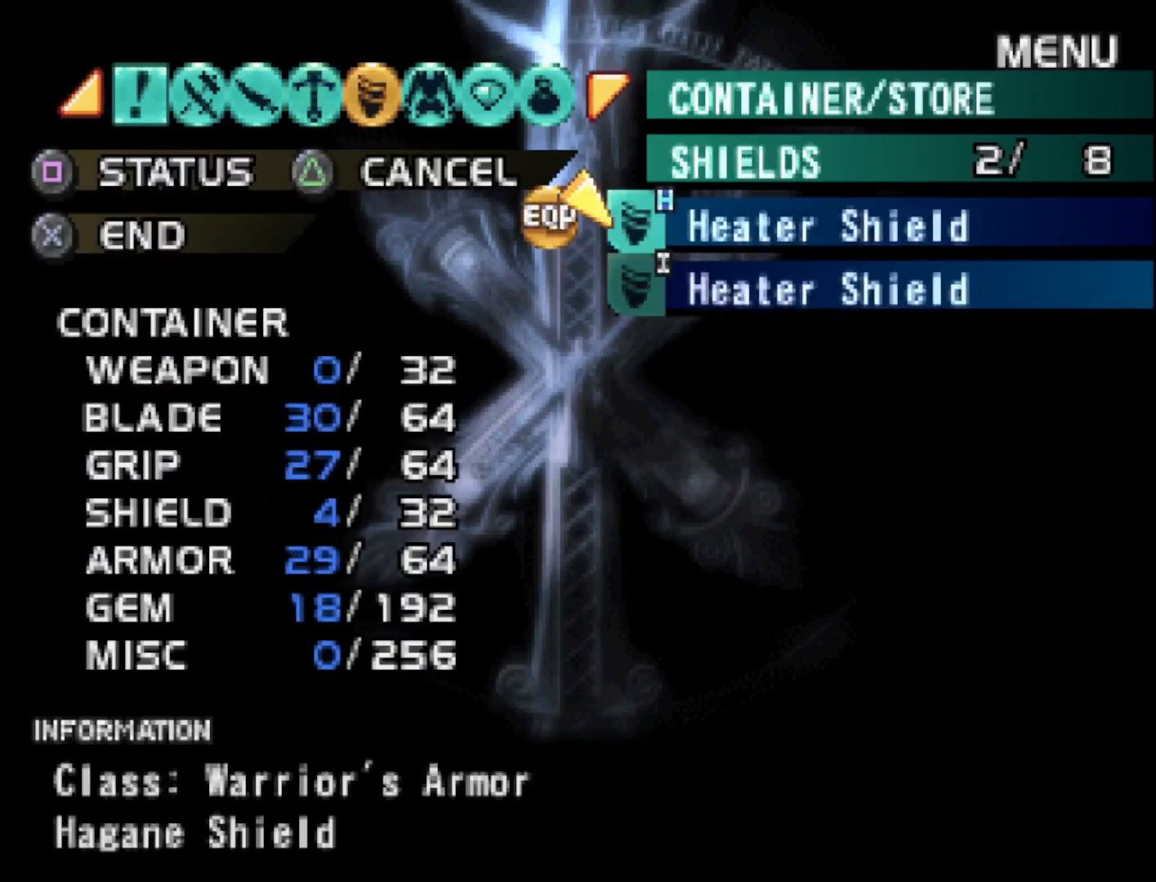
{"buttons": ["DPAD_DOWN"], "right_stick": "center", "events": [[417, "DPAD_DOWN", "down"]]}
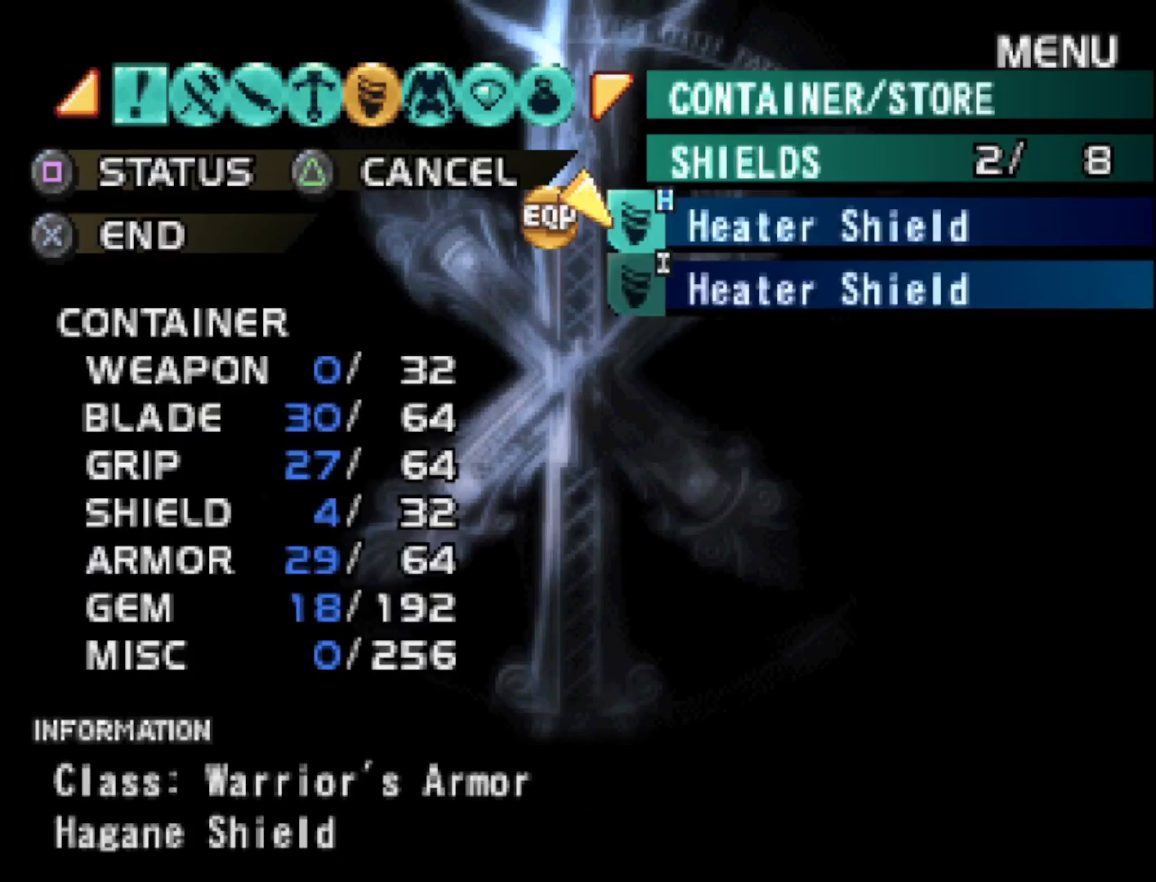
{"buttons": [], "right_stick": "center", "events": [[50, "DPAD_DOWN", "up"]]}
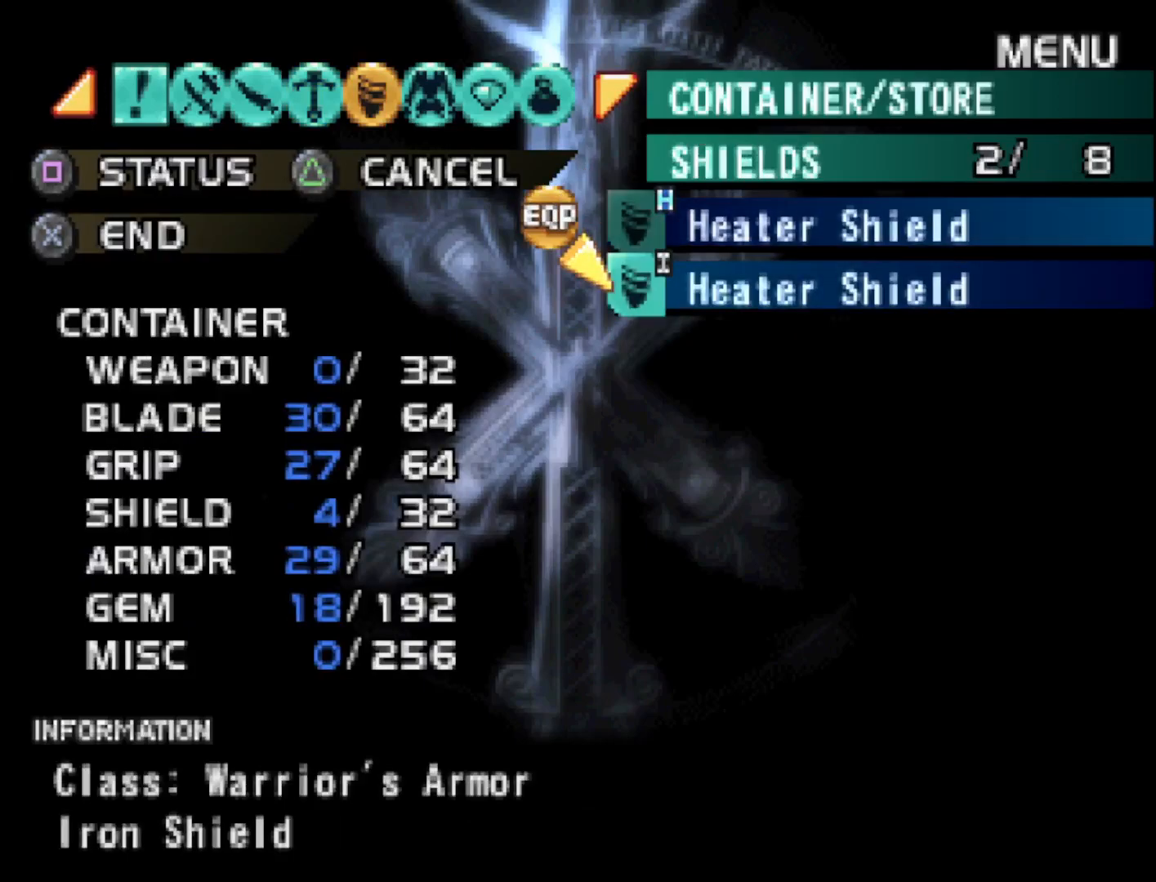
{"buttons": [], "right_stick": "center", "events": []}
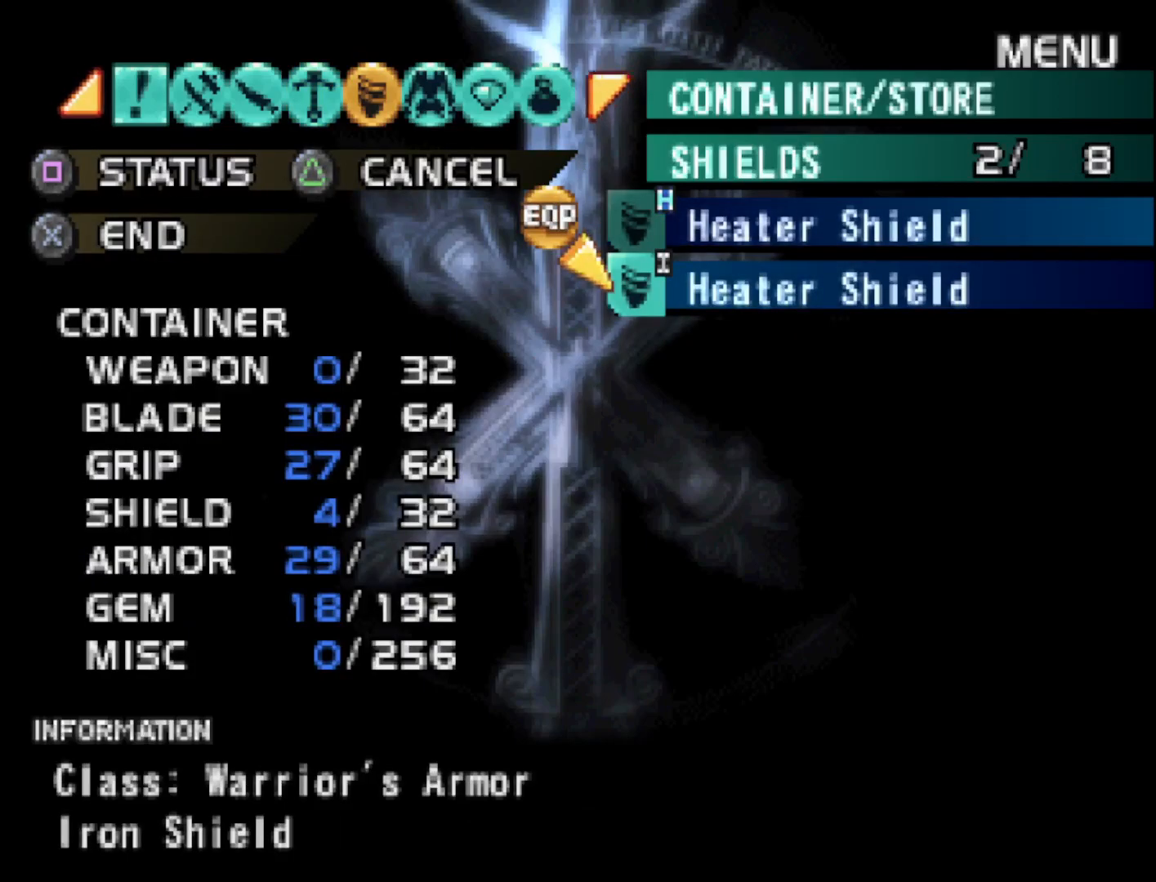
{"buttons": ["DPAD_DOWN"], "right_stick": "center", "events": [[100, "DPAD_UP", "down"], [233, "DPAD_UP", "up"], [467, "DPAD_DOWN", "down"]]}
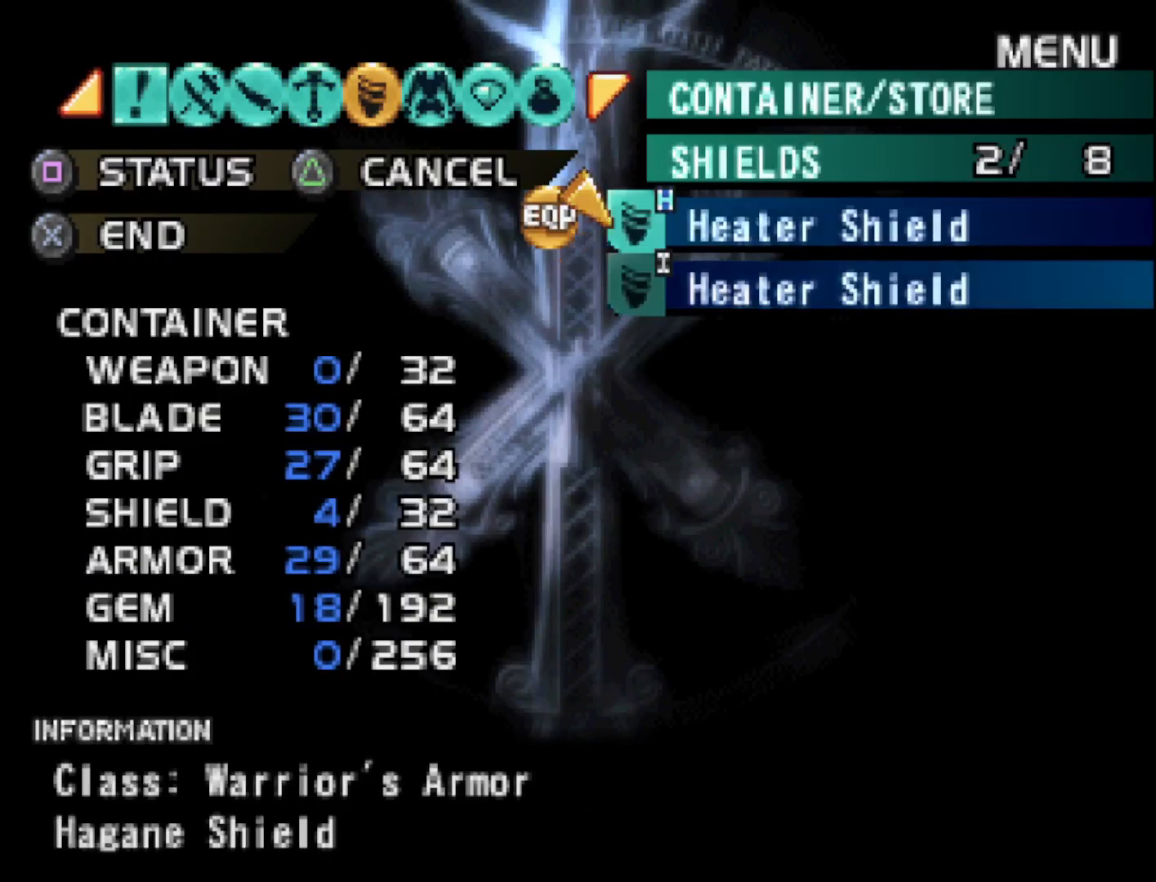
{"buttons": [], "right_stick": "center", "events": [[83, "DPAD_DOWN", "up"], [333, "DPAD_UP", "down"], [433, "DPAD_UP", "up"]]}
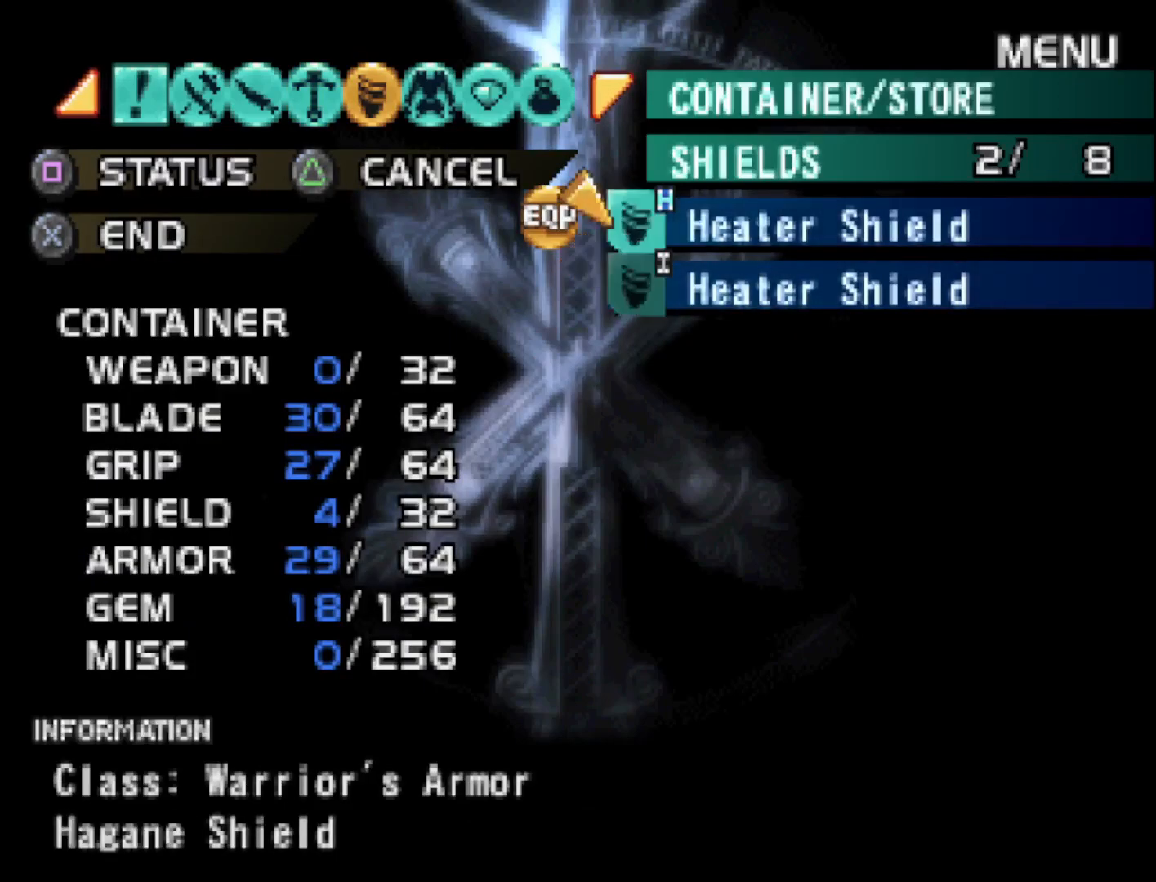
{"buttons": [], "right_stick": "center", "events": [[250, "DPAD_DOWN", "down"], [383, "DPAD_DOWN", "up"]]}
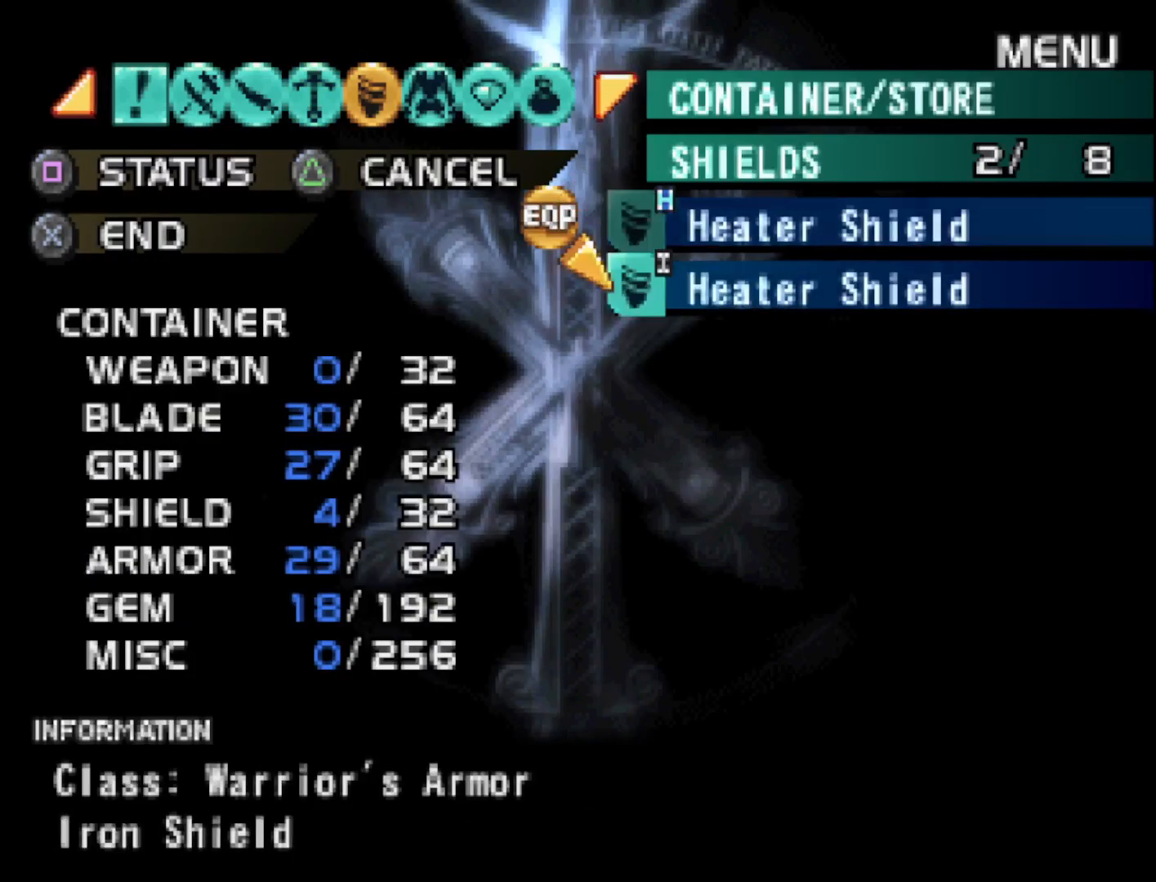
{"buttons": [], "right_stick": "center", "events": [[117, "R1", "down"], [233, "R1", "up"]]}